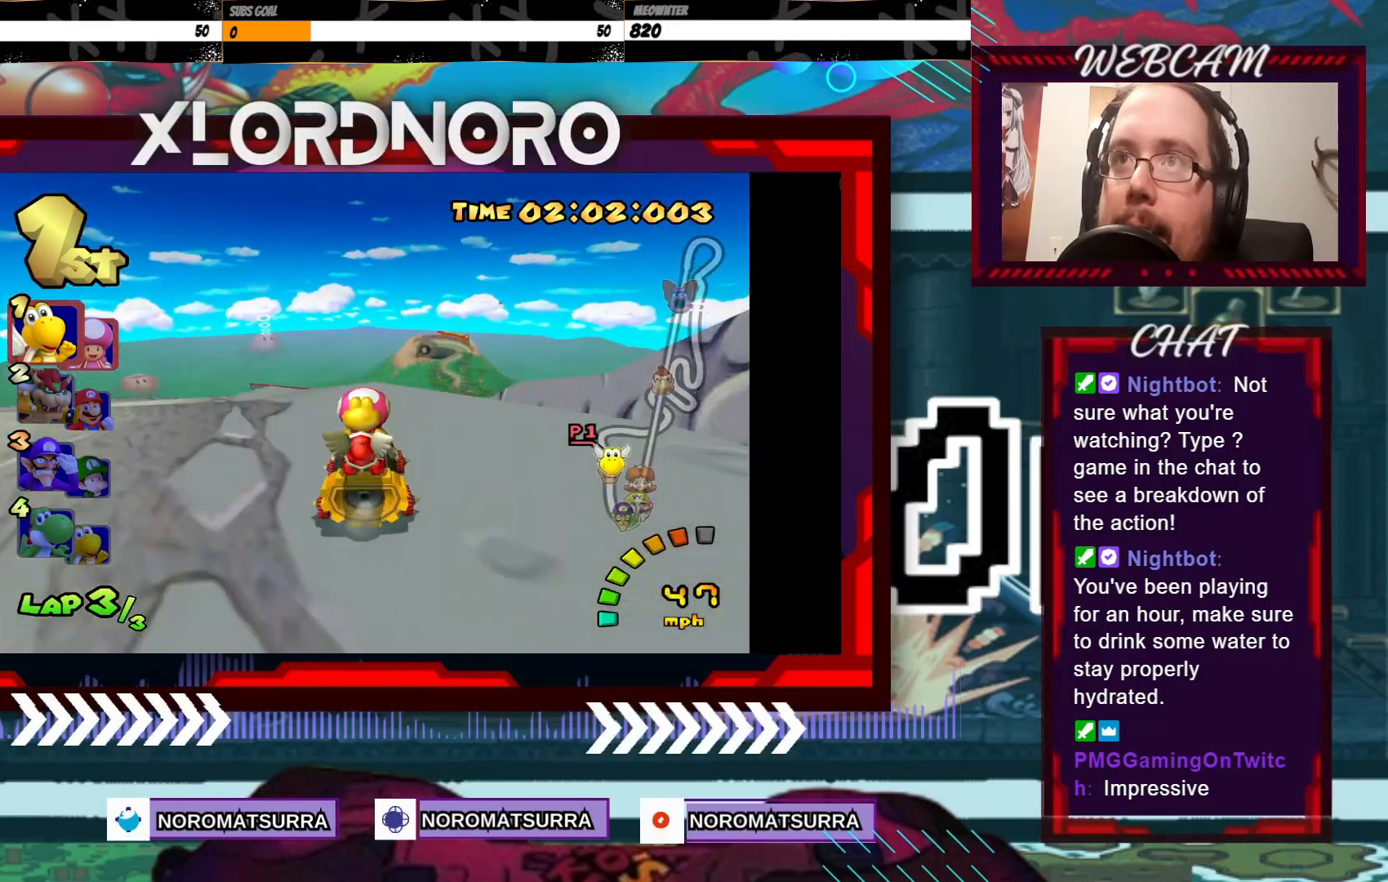
Gameplay with a controller (Xbox layout); each line is a JSON object with the inputs held at the frame after it. "events" lists button and stick changes between this image and that frame as [ms after this image, input, new state], when the widget could be followed in between. Not read: L3 R3 right_stick.
{"buttons": ["A"], "left_stick": "center", "events": []}
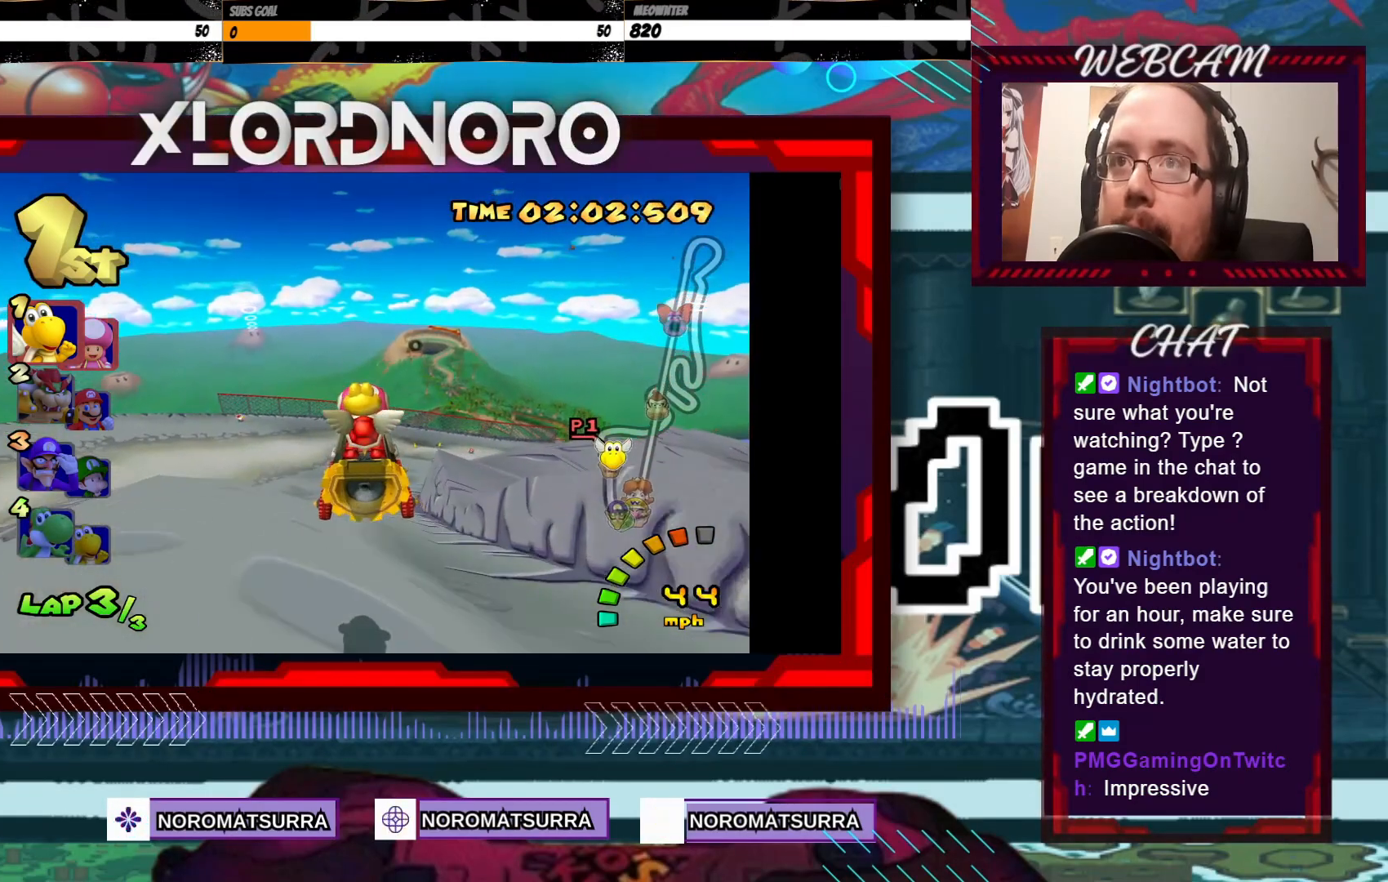
{"buttons": ["A"], "left_stick": "center", "events": [[183, "left_stick", "right"], [433, "left_stick", "center"]]}
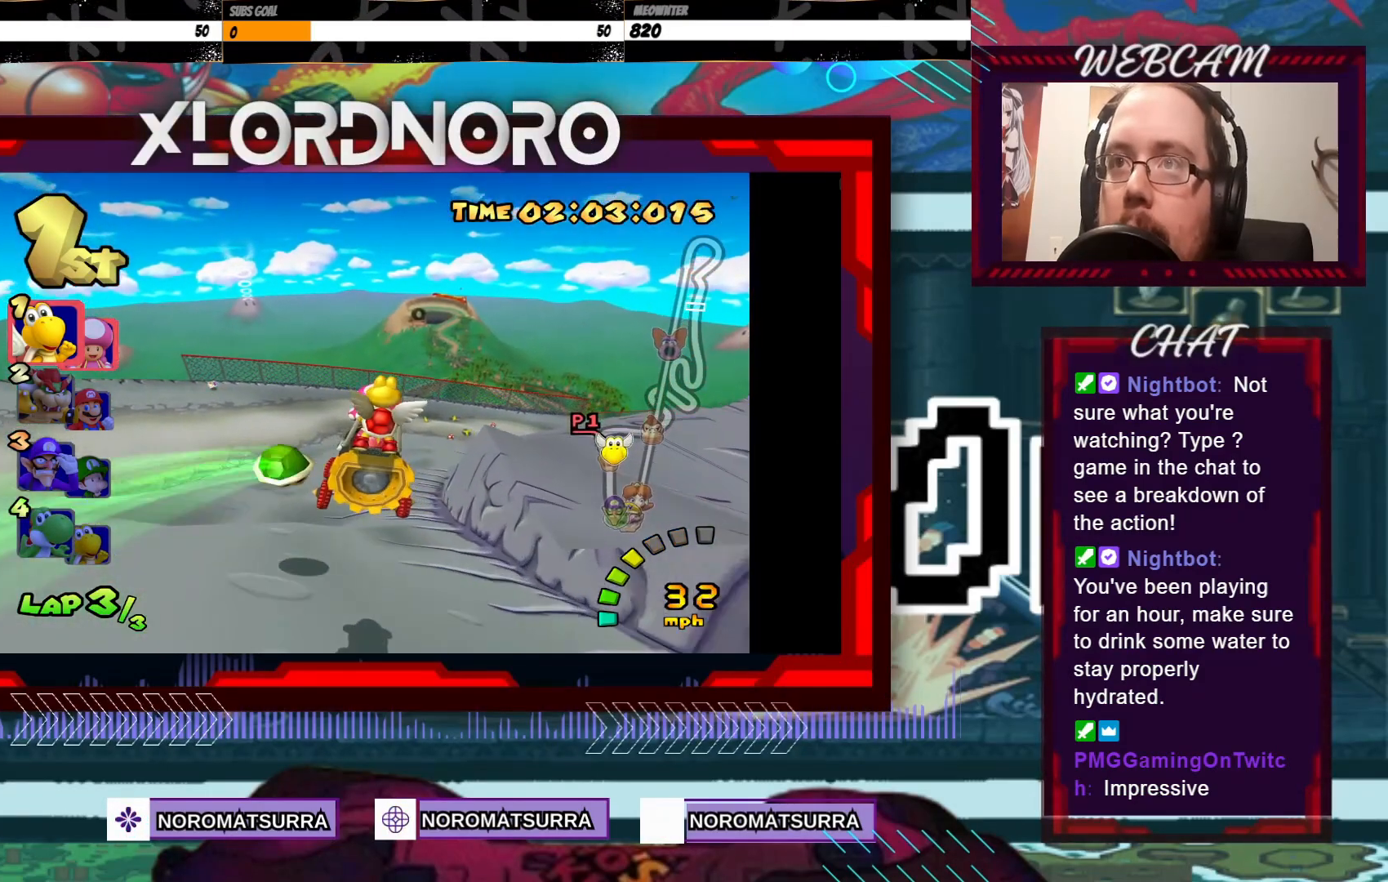
{"buttons": ["A"], "left_stick": "right", "events": [[33, "left_stick", "right"]]}
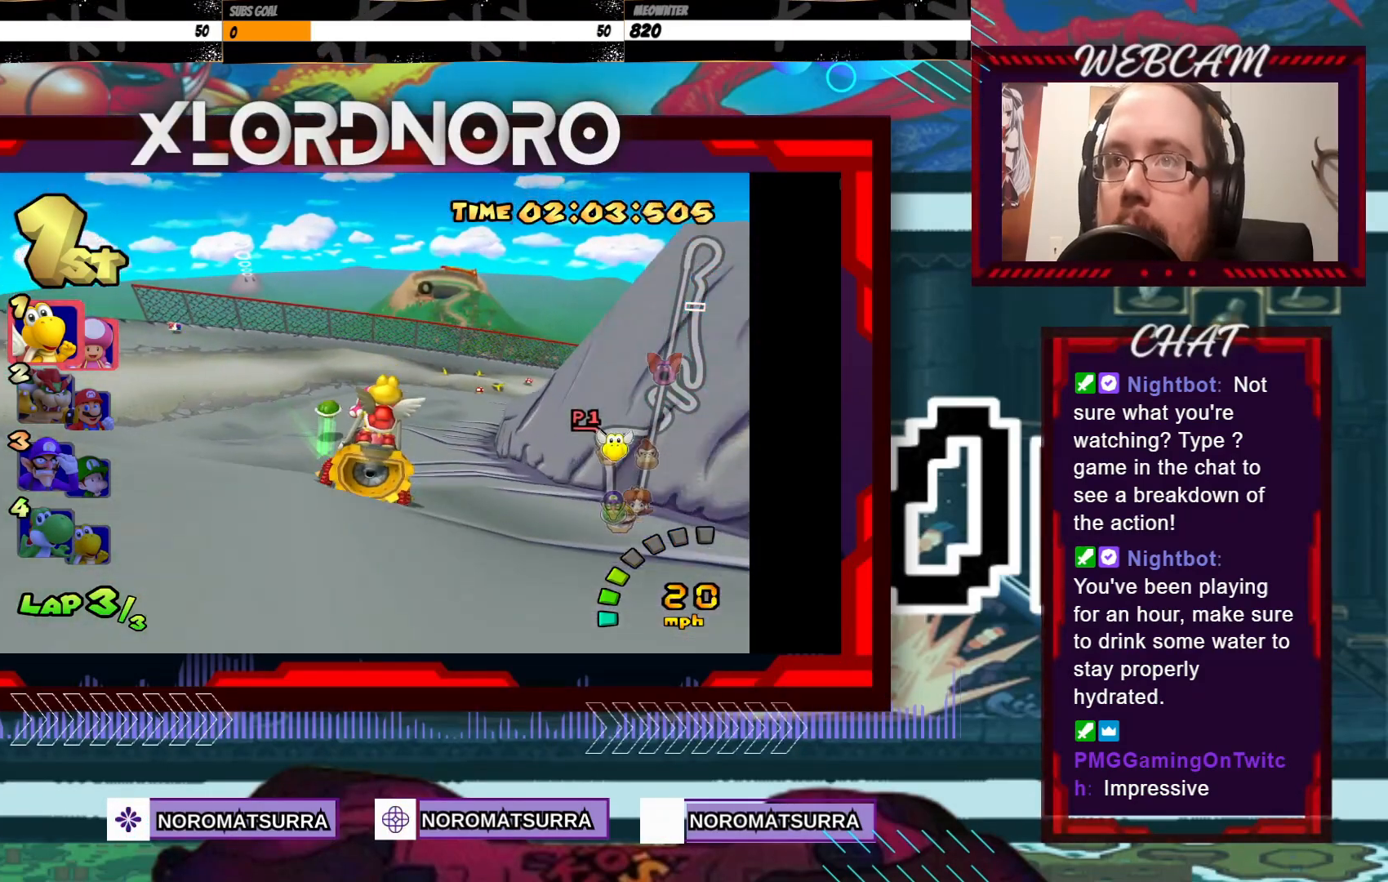
{"buttons": ["A"], "left_stick": "center", "events": [[317, "left_stick", "center"]]}
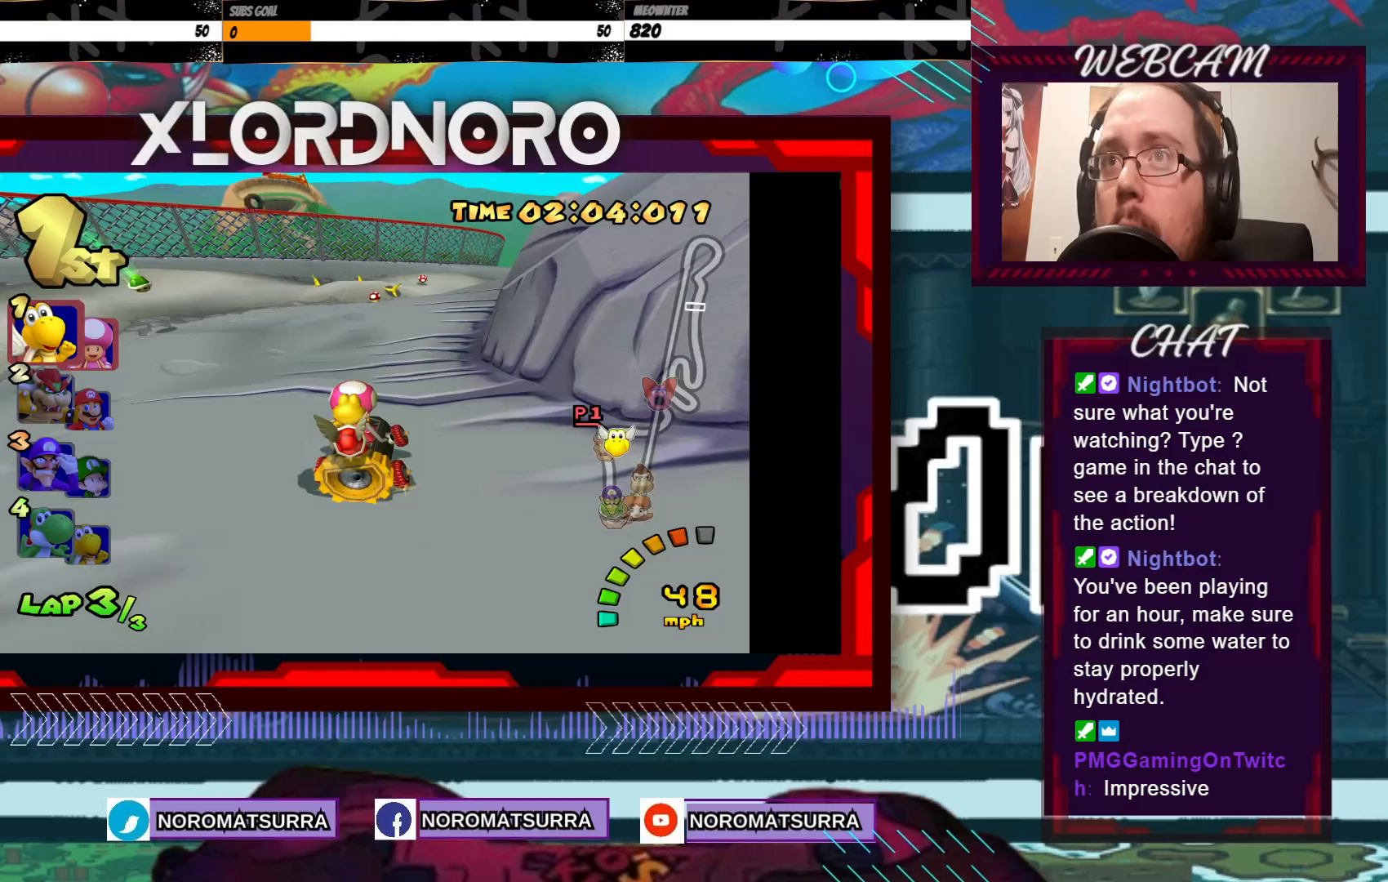
{"buttons": ["A"], "left_stick": "right", "events": [[267, "left_stick", "right"], [383, "left_stick", "center"], [500, "left_stick", "right"]]}
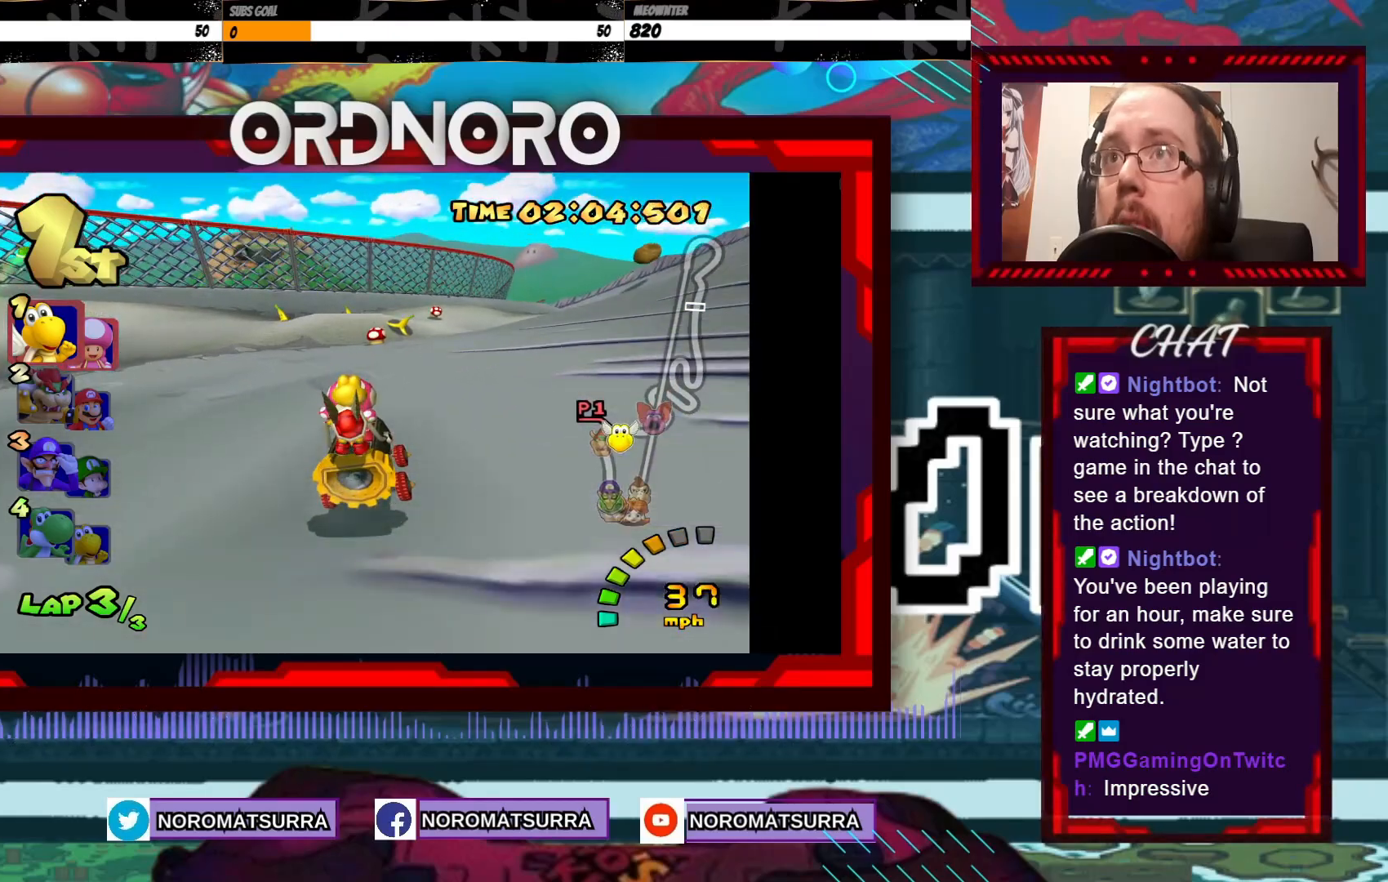
{"buttons": ["A"], "left_stick": "right", "events": [[133, "left_stick", "center"], [383, "left_stick", "right"]]}
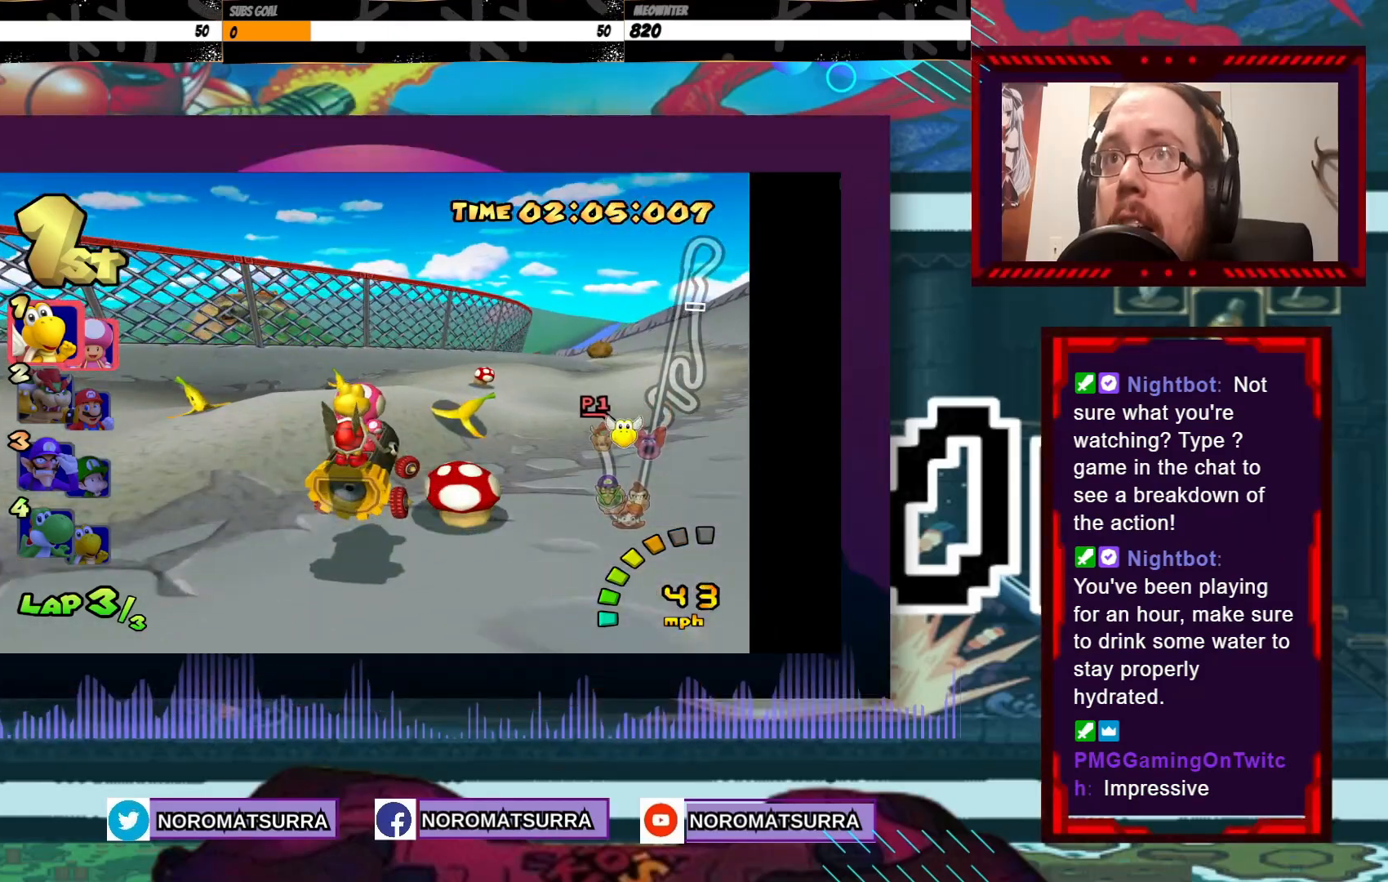
{"buttons": ["A"], "left_stick": "right", "events": []}
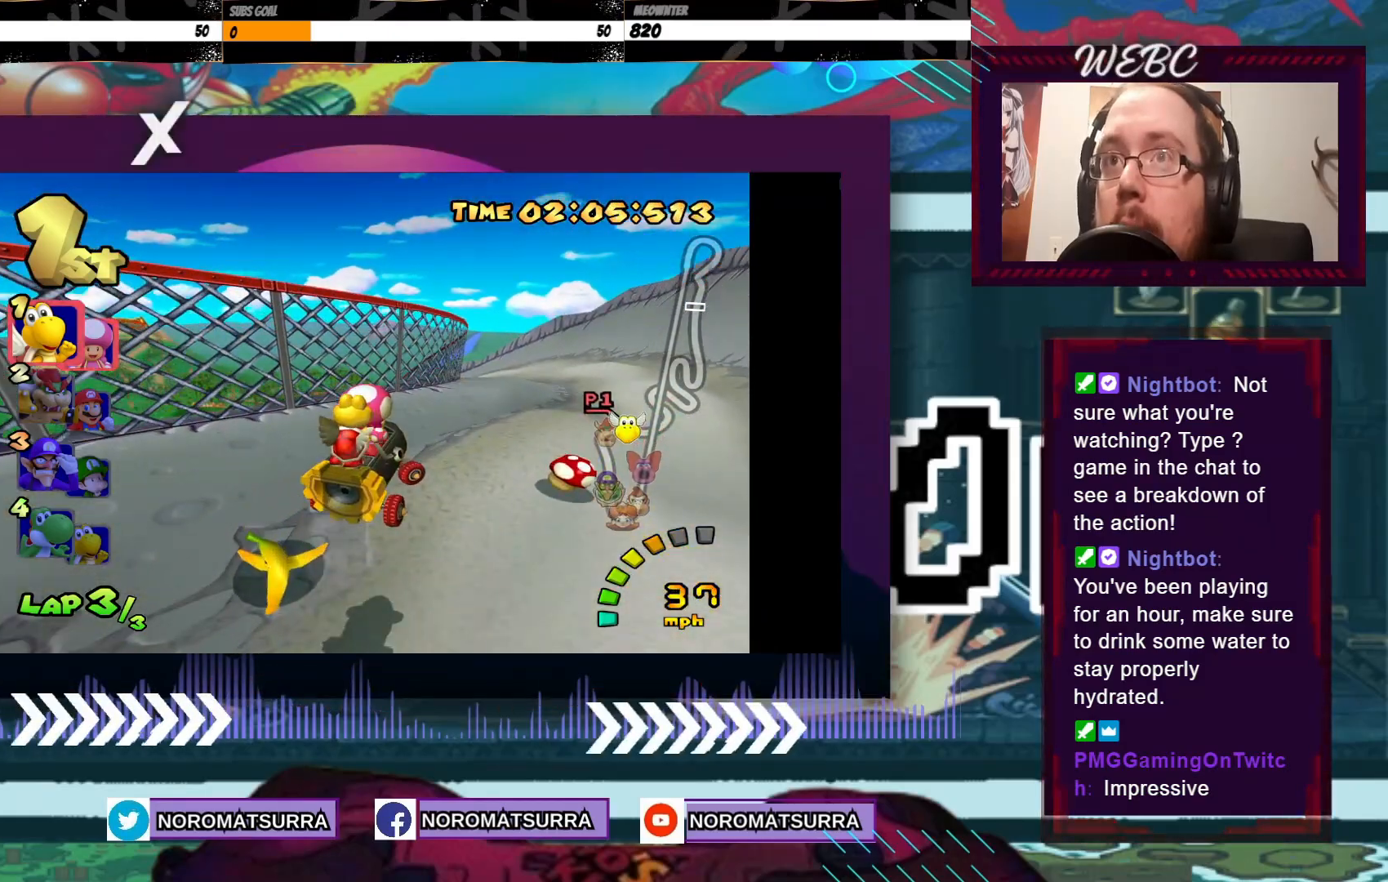
{"buttons": ["A"], "left_stick": "center", "events": [[83, "left_stick", "center"], [317, "left_stick", "right"], [433, "left_stick", "center"]]}
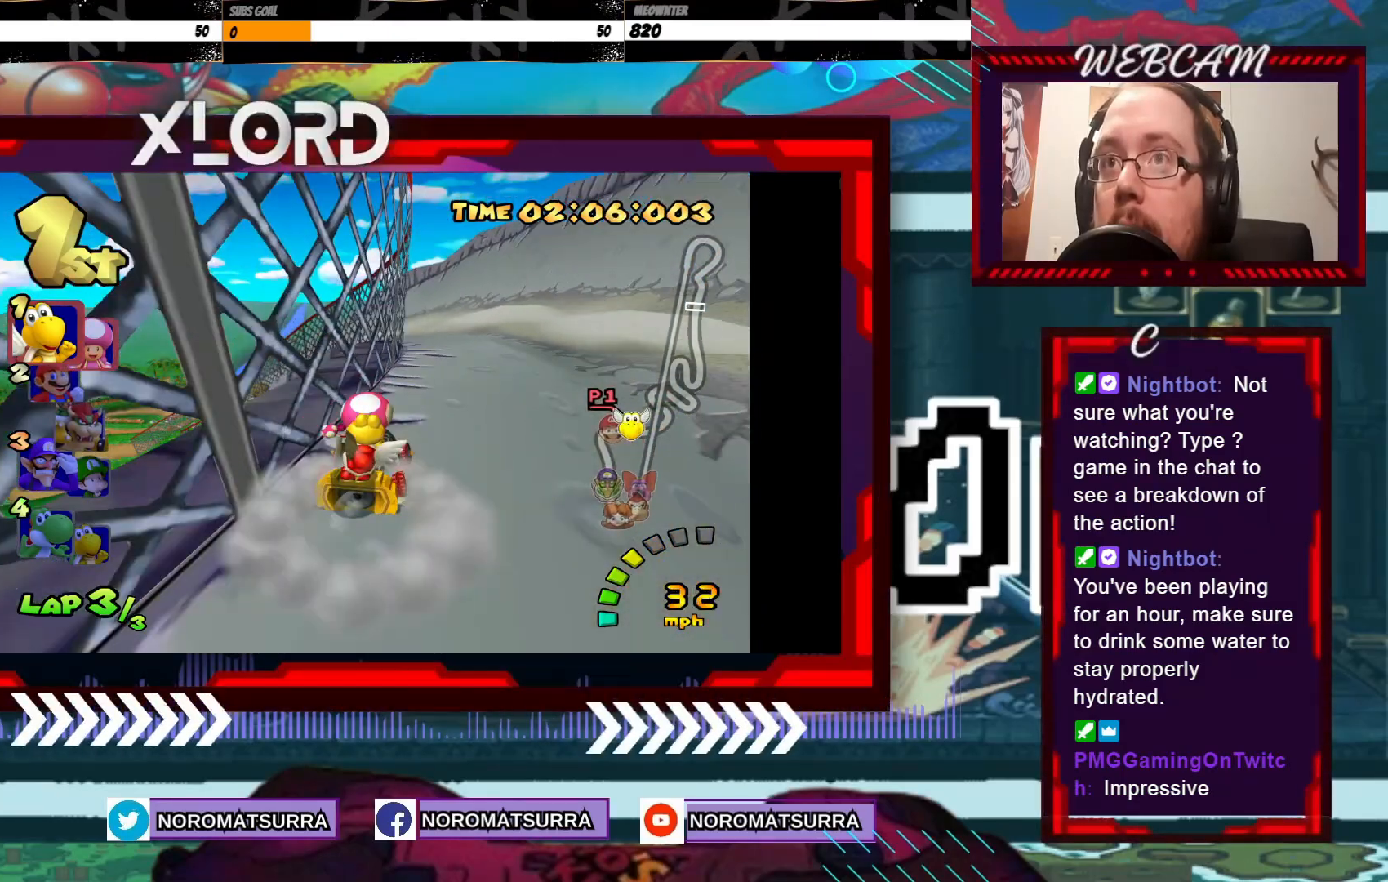
{"buttons": ["A", "R2"], "left_stick": "left", "events": [[17, "R2", "down"], [33, "left_stick", "left"]]}
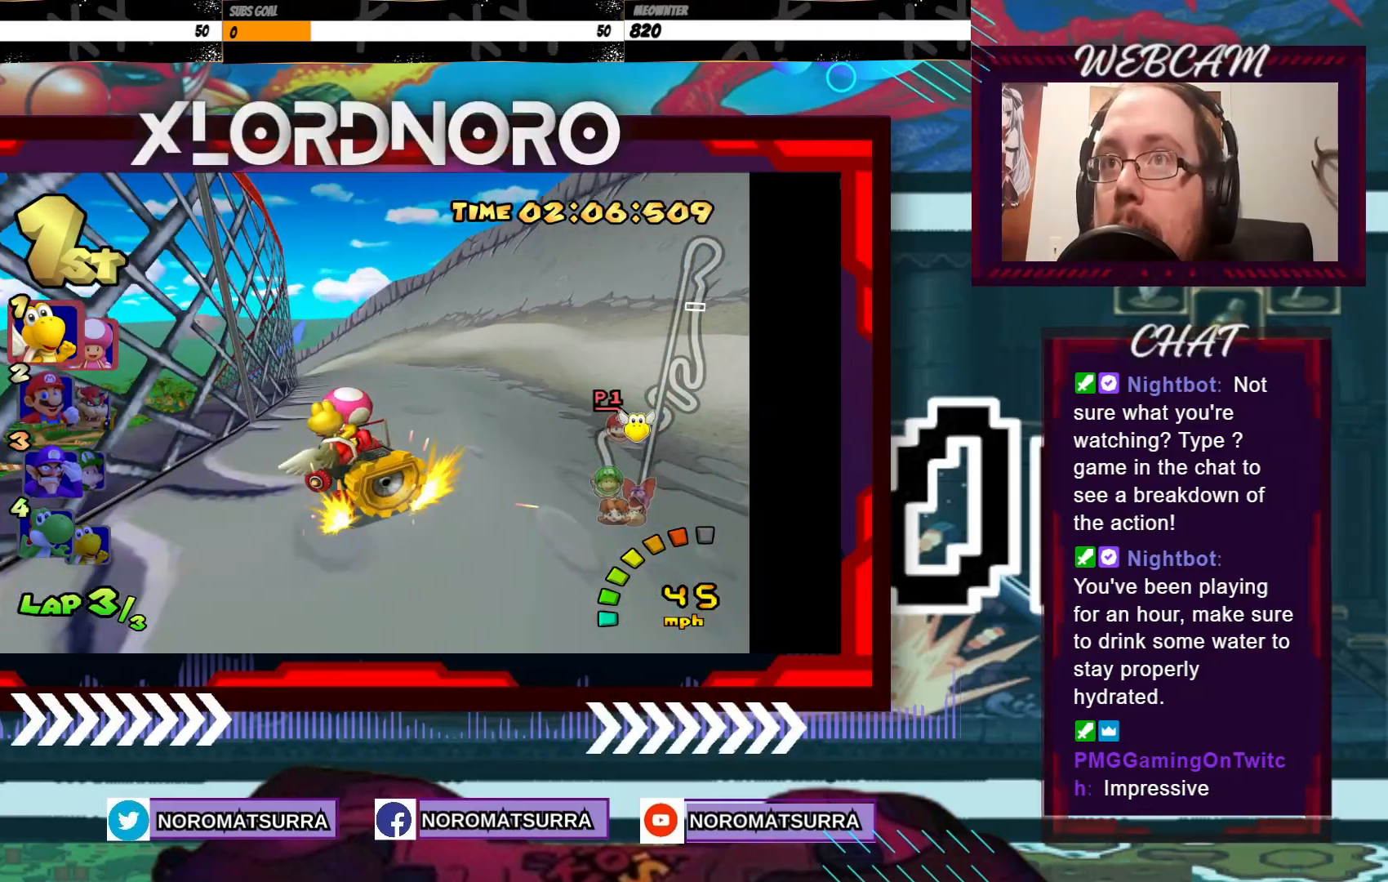
{"buttons": ["A", "R2"], "left_stick": "left", "events": []}
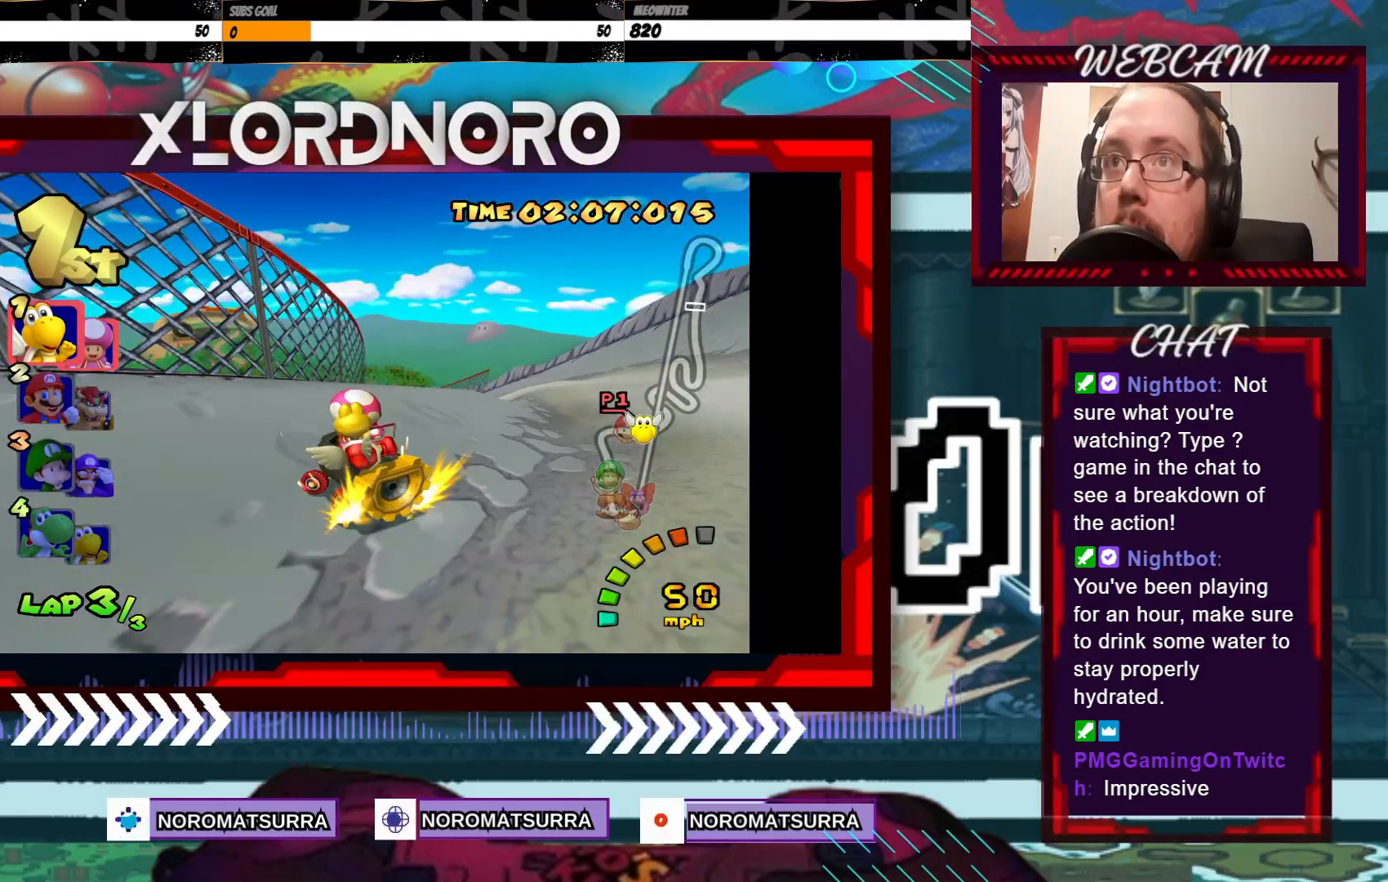
{"buttons": ["A", "R2"], "left_stick": "left", "events": [[67, "left_stick", "right"], [383, "left_stick", "left"]]}
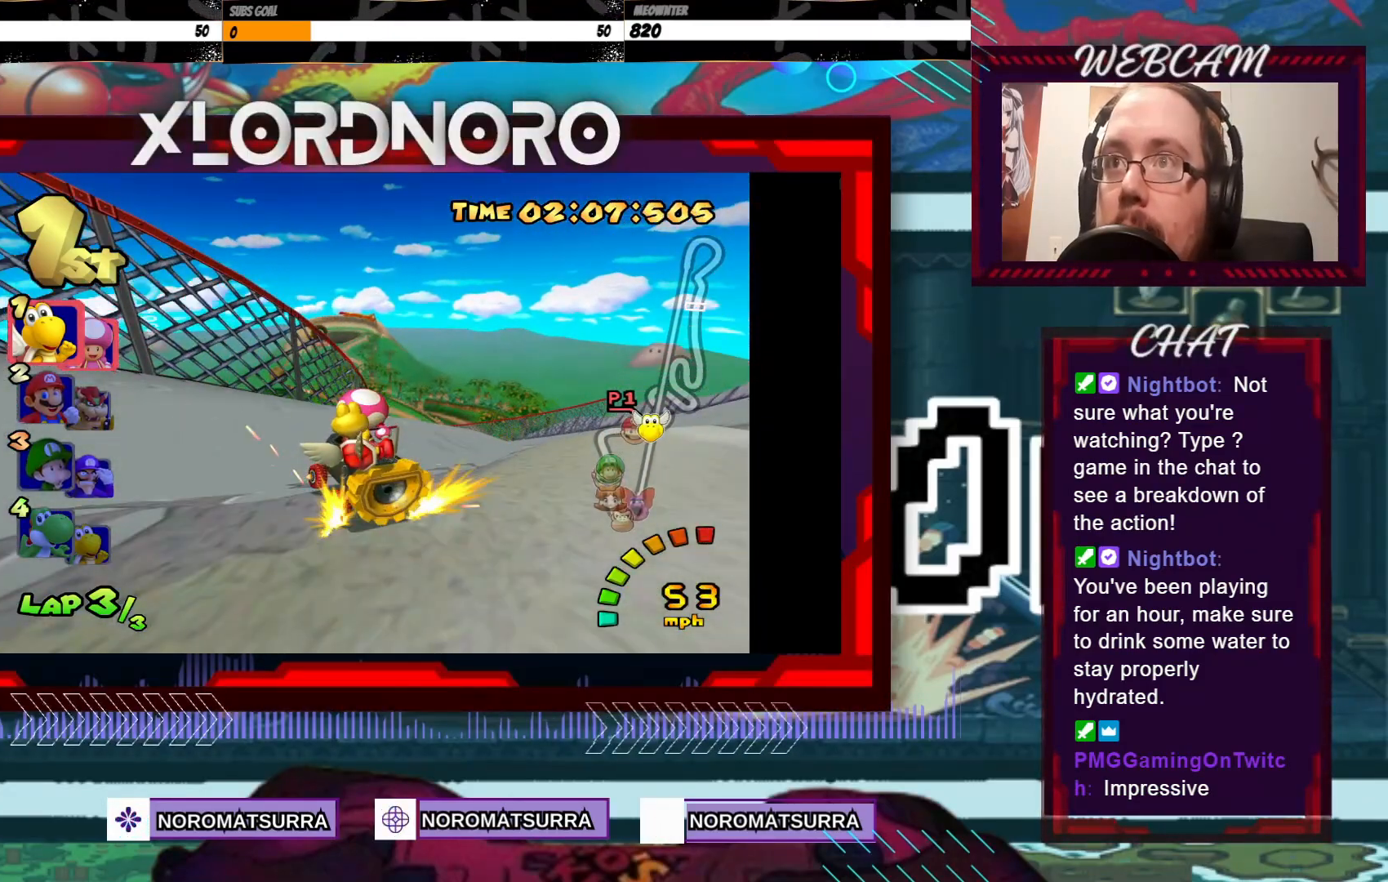
{"buttons": ["A", "R2"], "left_stick": "right", "events": [[33, "left_stick", "right"], [333, "left_stick", "left"], [467, "left_stick", "right"]]}
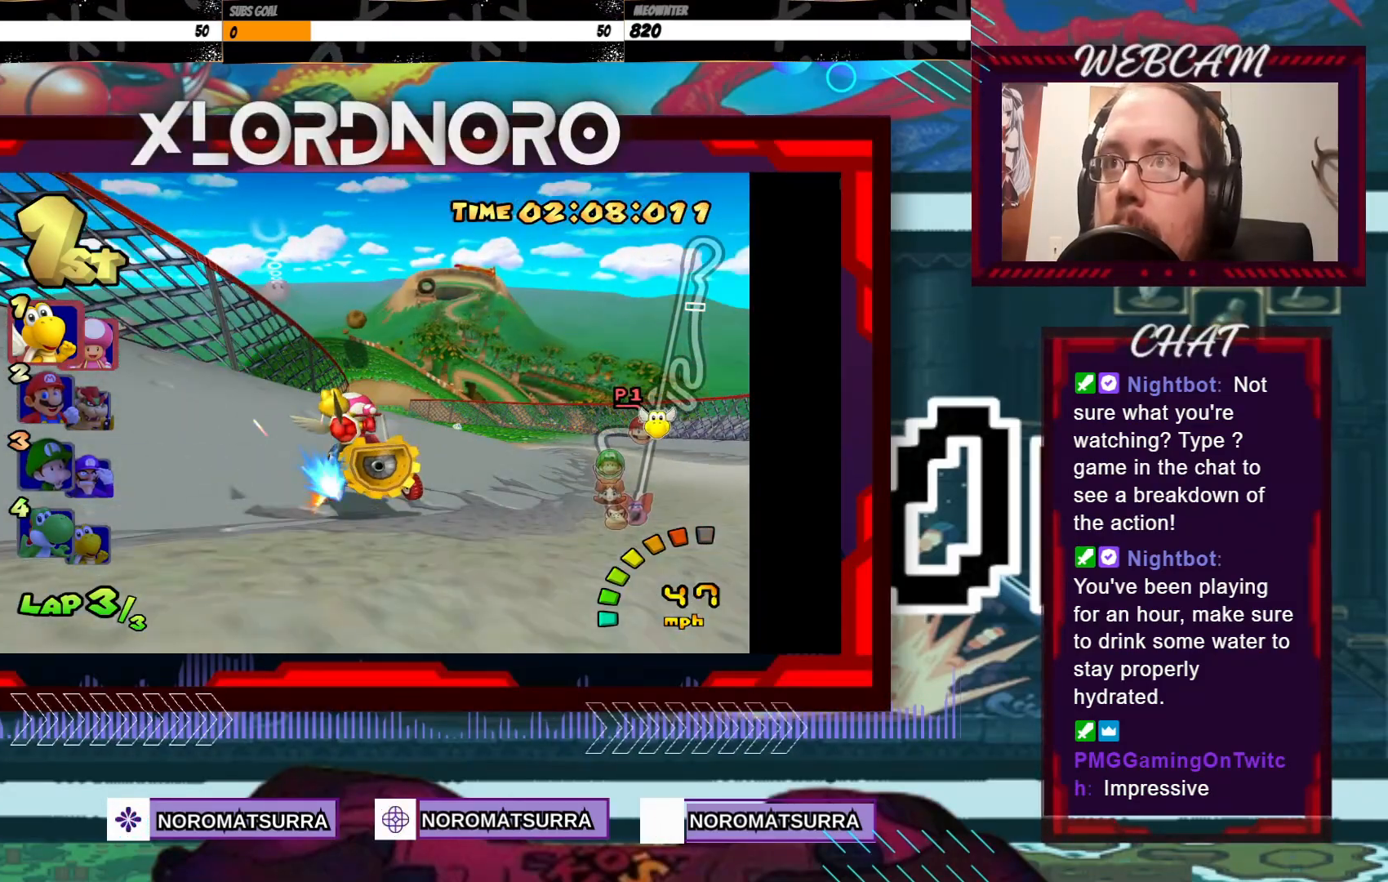
{"buttons": ["A"], "left_stick": "center", "events": [[283, "left_stick", "center"], [367, "R2", "up"]]}
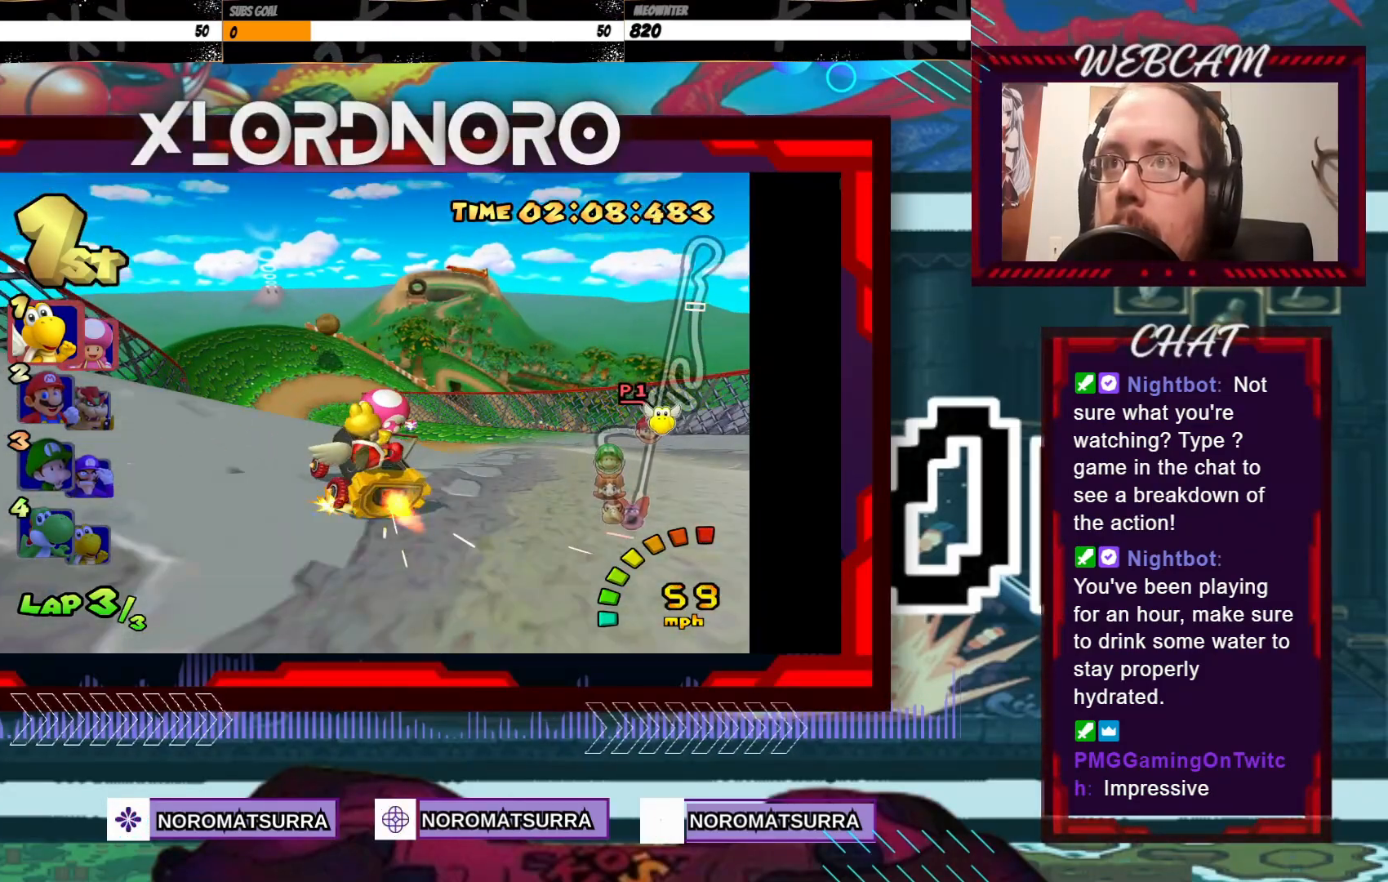
{"buttons": ["A"], "left_stick": "left", "events": [[33, "left_stick", "left"], [283, "left_stick", "center"], [367, "left_stick", "left"]]}
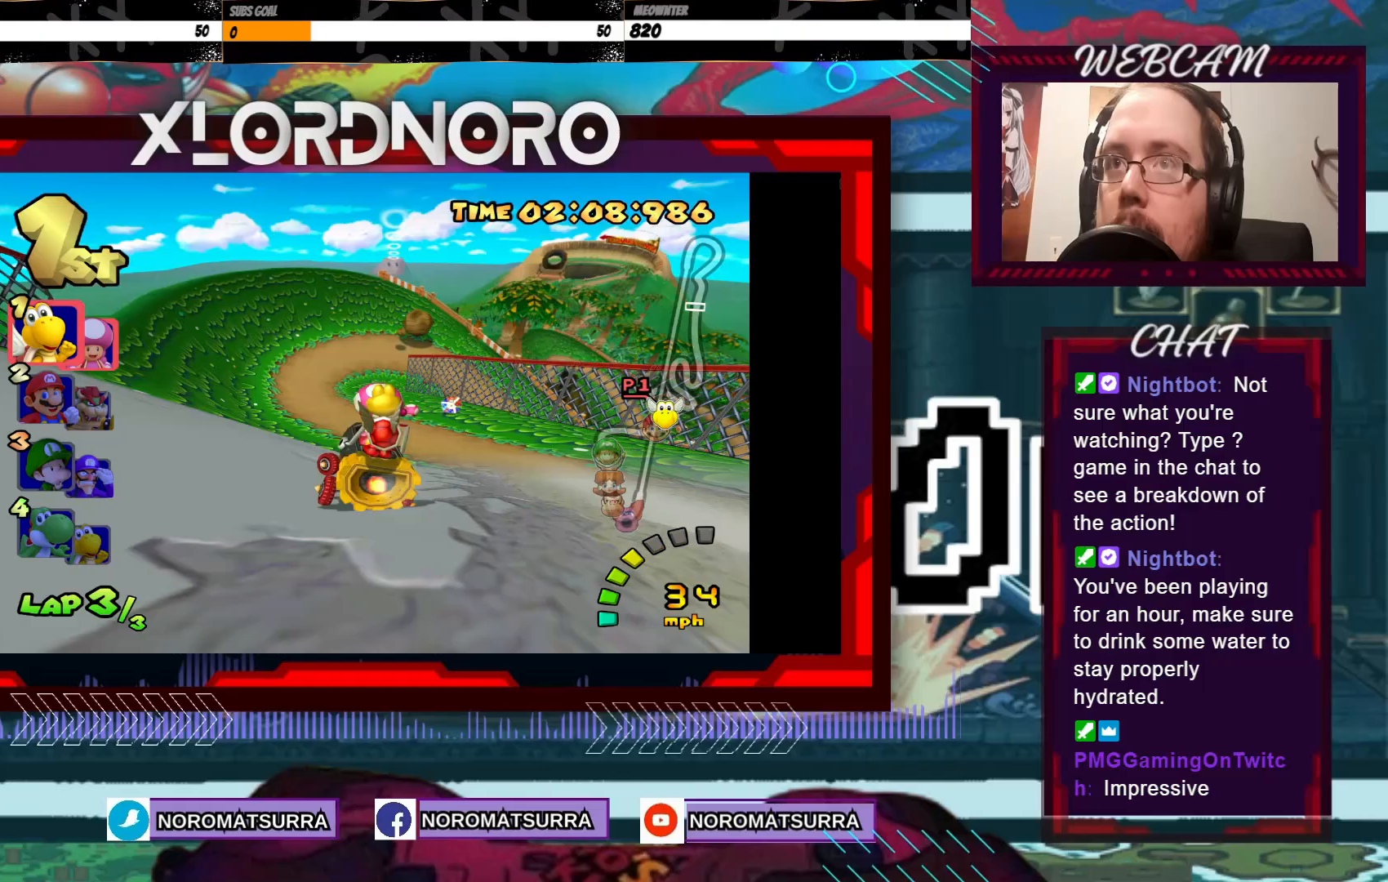
{"buttons": ["A", "R2"], "left_stick": "right", "events": [[233, "left_stick", "center"], [283, "R2", "down"], [283, "left_stick", "right"]]}
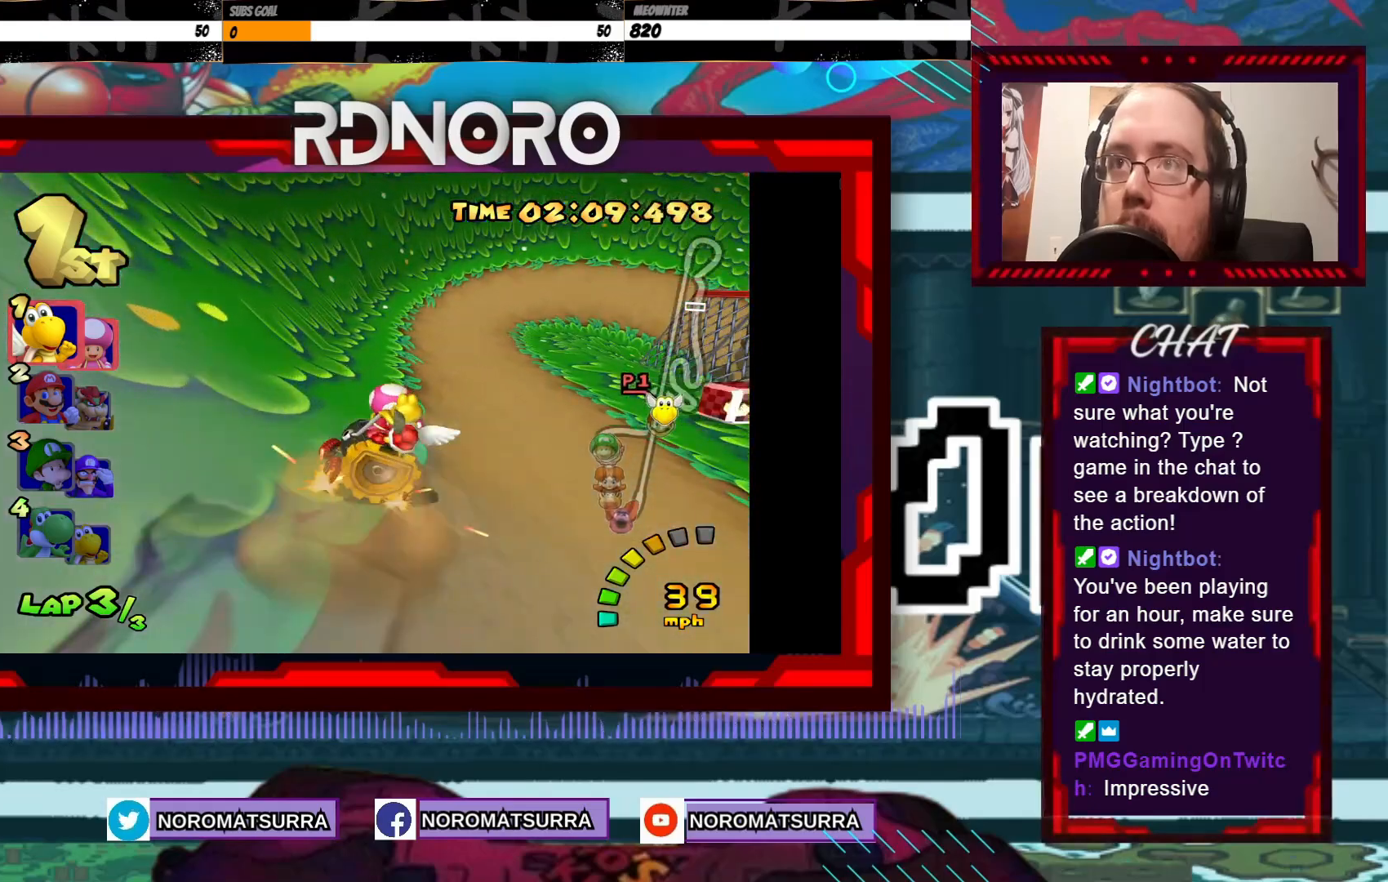
{"buttons": ["A", "R2"], "left_stick": "right", "events": []}
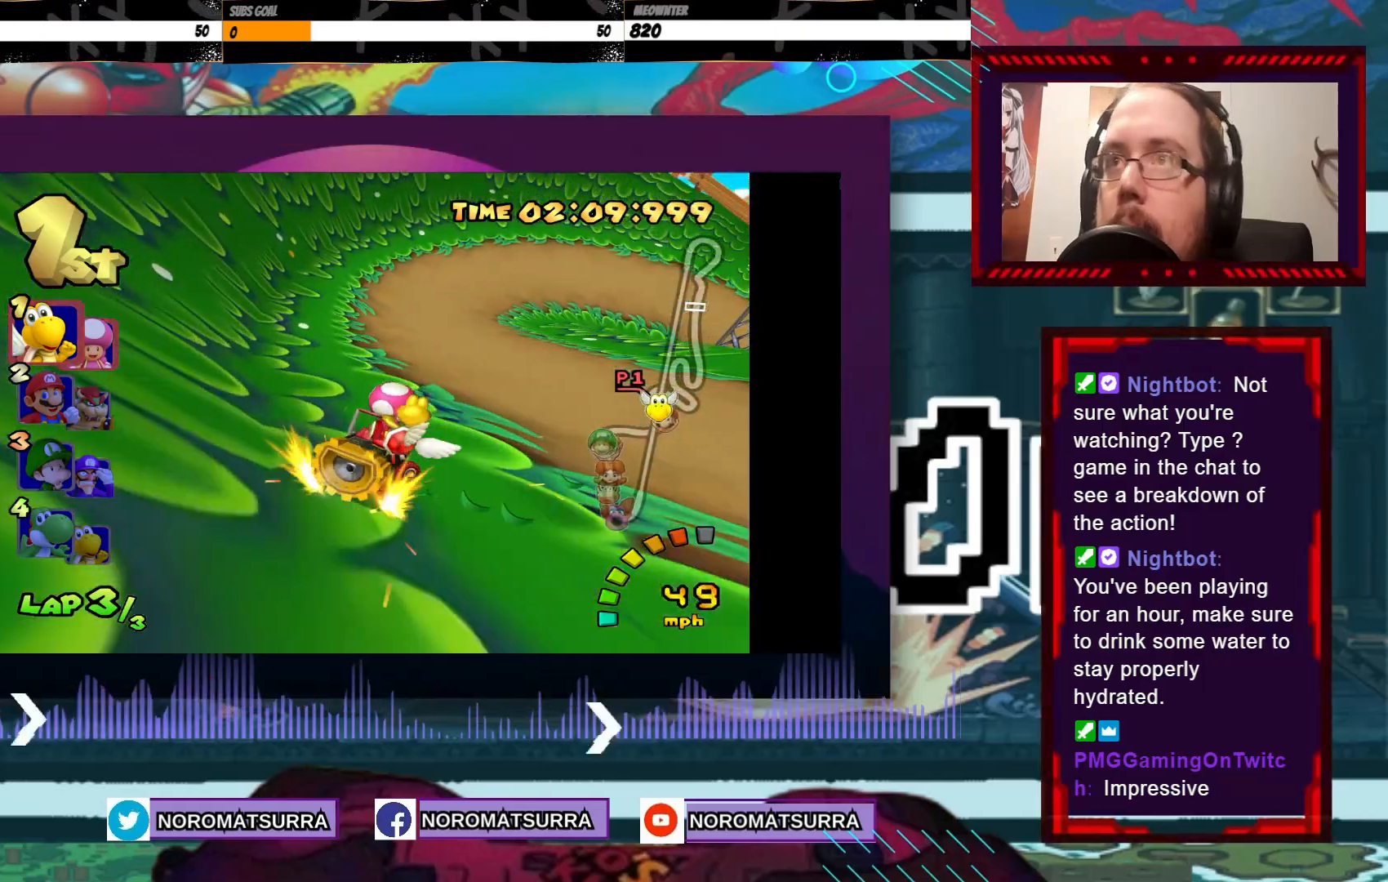
{"buttons": ["A", "R2"], "left_stick": "right", "events": []}
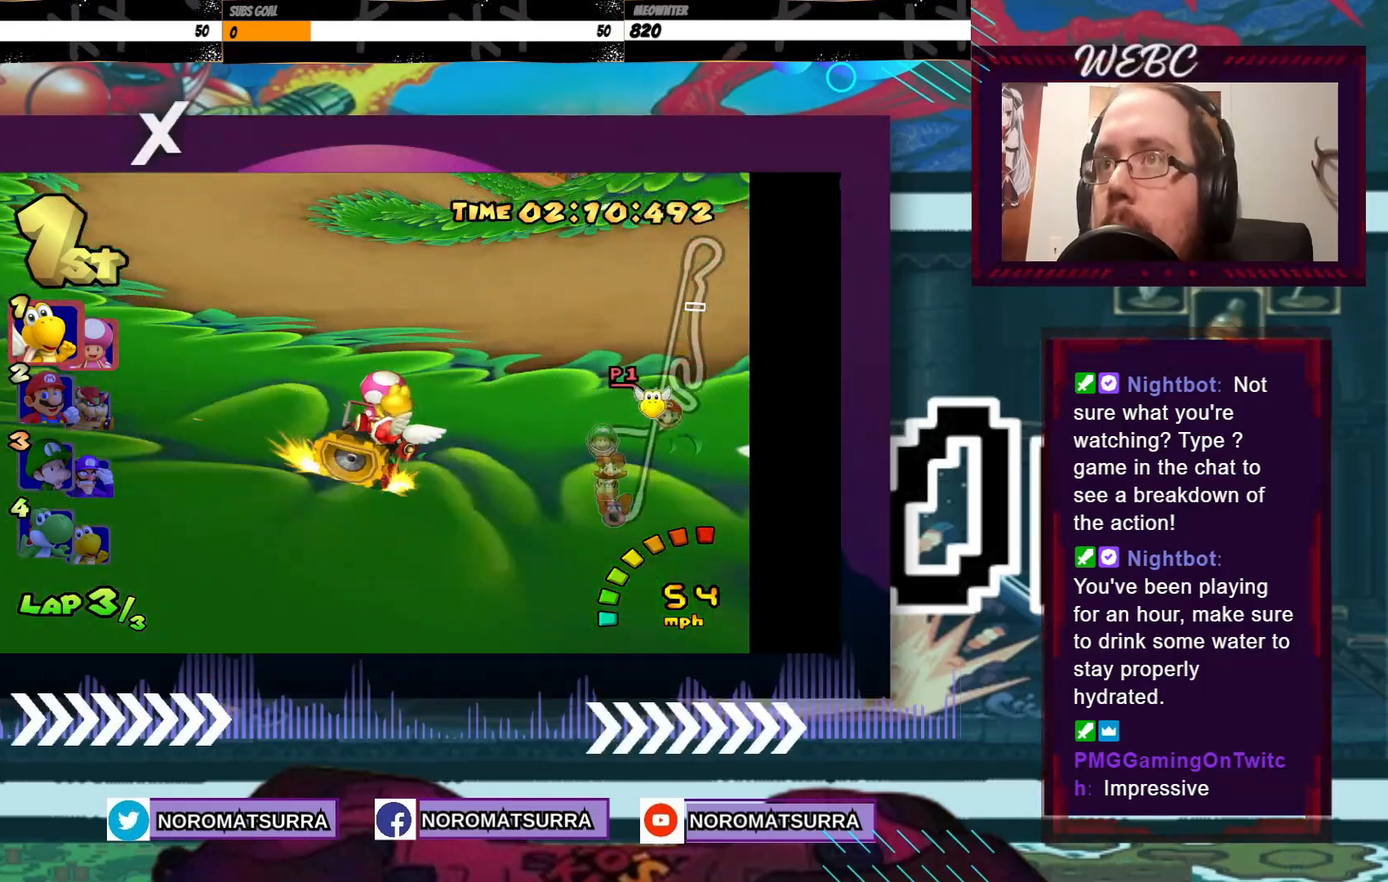
{"buttons": ["A", "R2"], "left_stick": "right", "events": []}
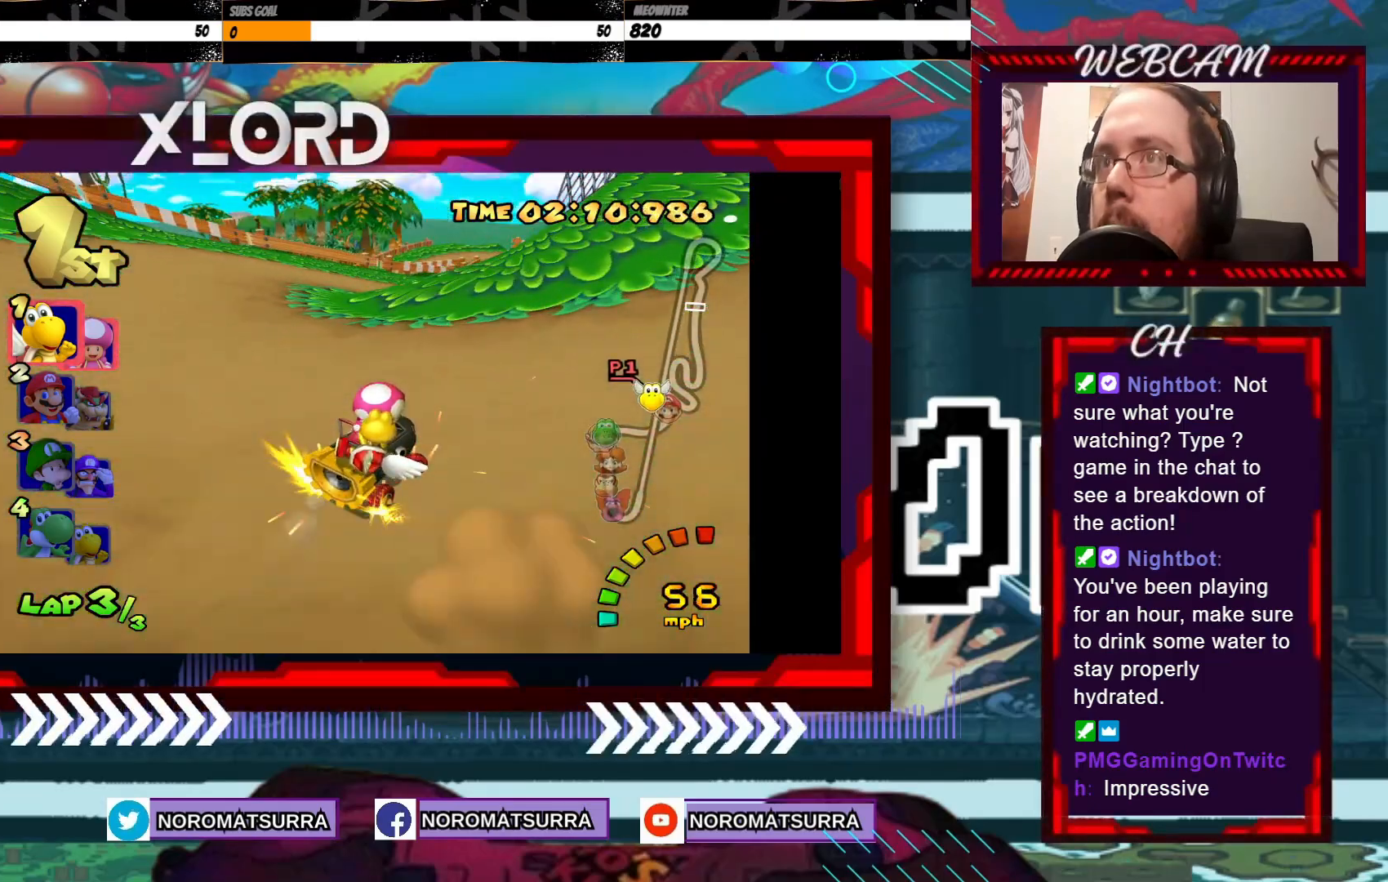
{"buttons": ["A", "R2"], "left_stick": "left", "events": [[217, "R2", "up"], [233, "left_stick", "center"], [333, "left_stick", "left"], [417, "R2", "down"]]}
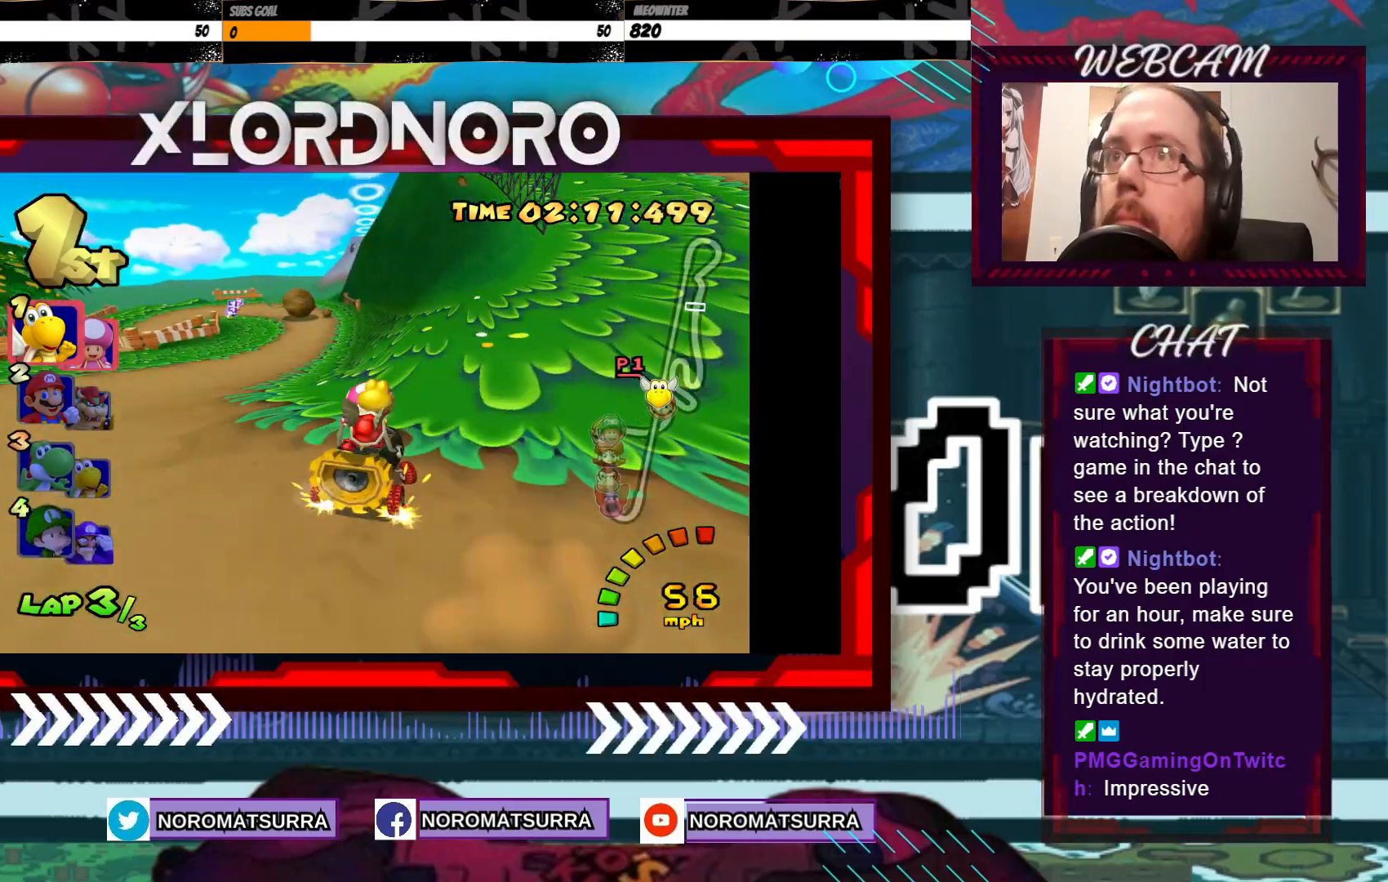
{"buttons": ["A", "R2"], "left_stick": "left", "events": []}
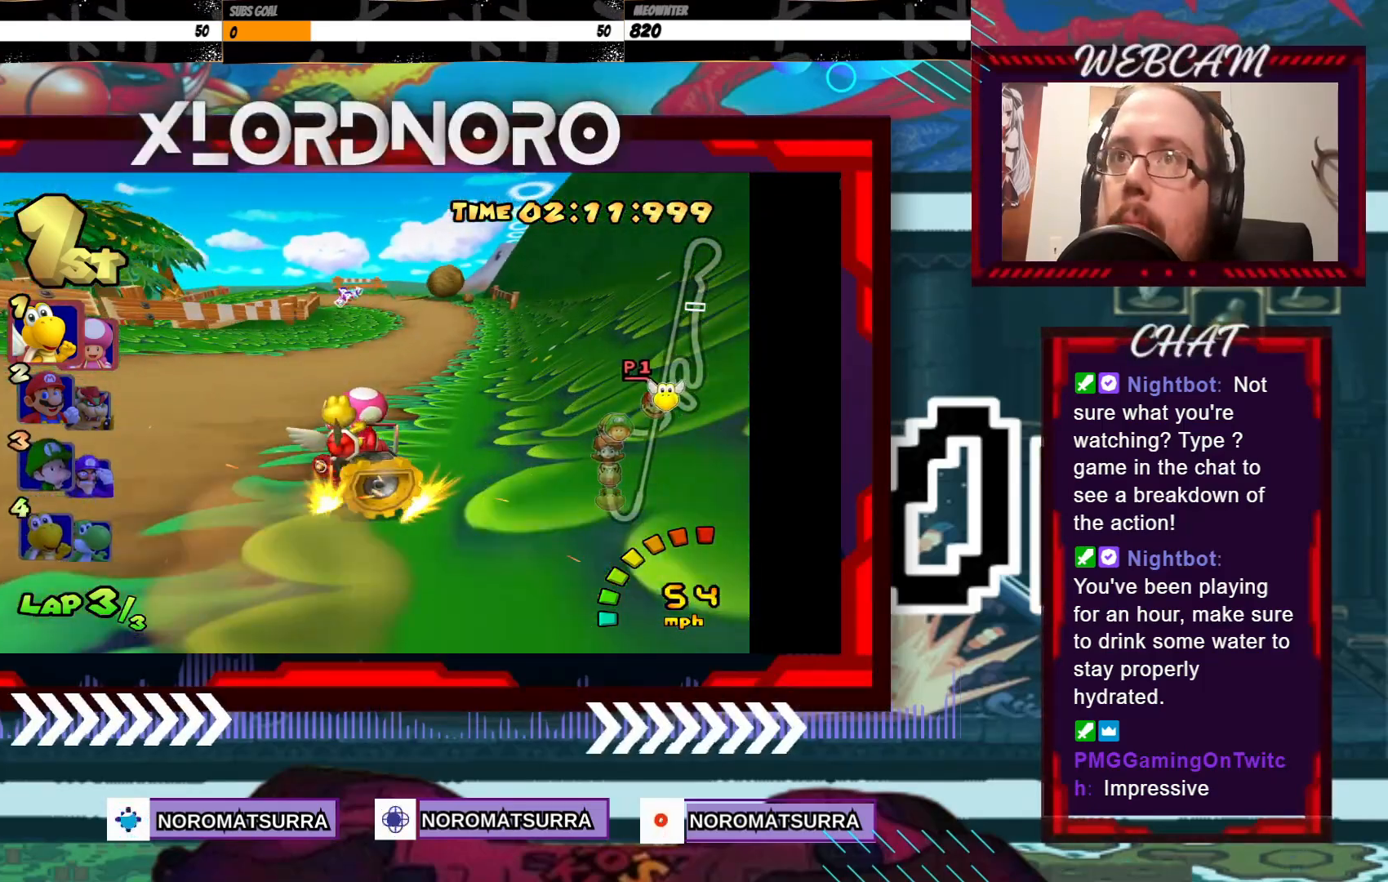
{"buttons": ["A", "R2"], "left_stick": "left", "events": [[283, "left_stick", "right"], [467, "left_stick", "left"]]}
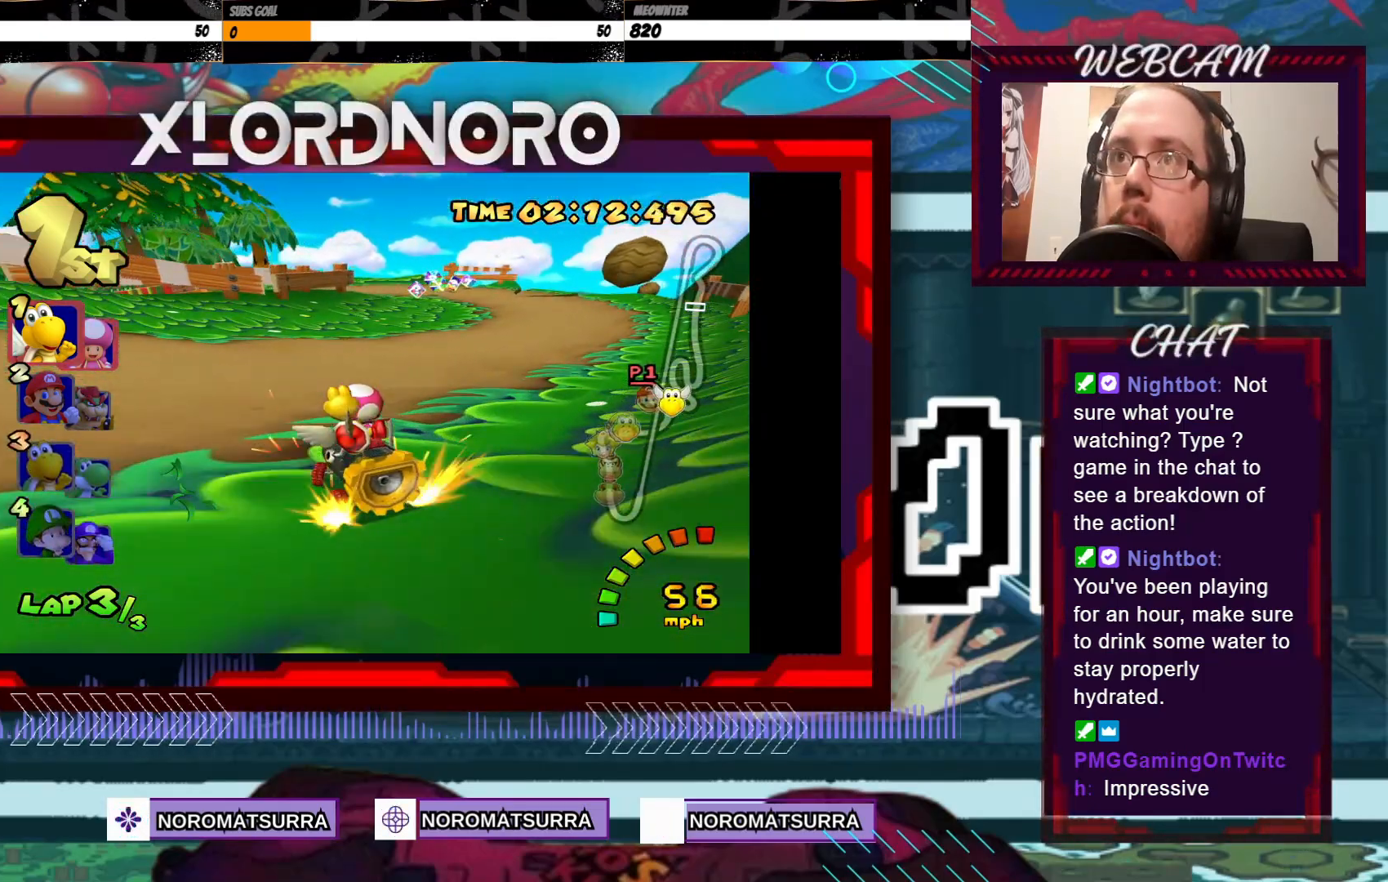
{"buttons": ["A", "R2"], "left_stick": "left", "events": [[367, "left_stick", "right"], [433, "left_stick", "up"], [483, "left_stick", "left"]]}
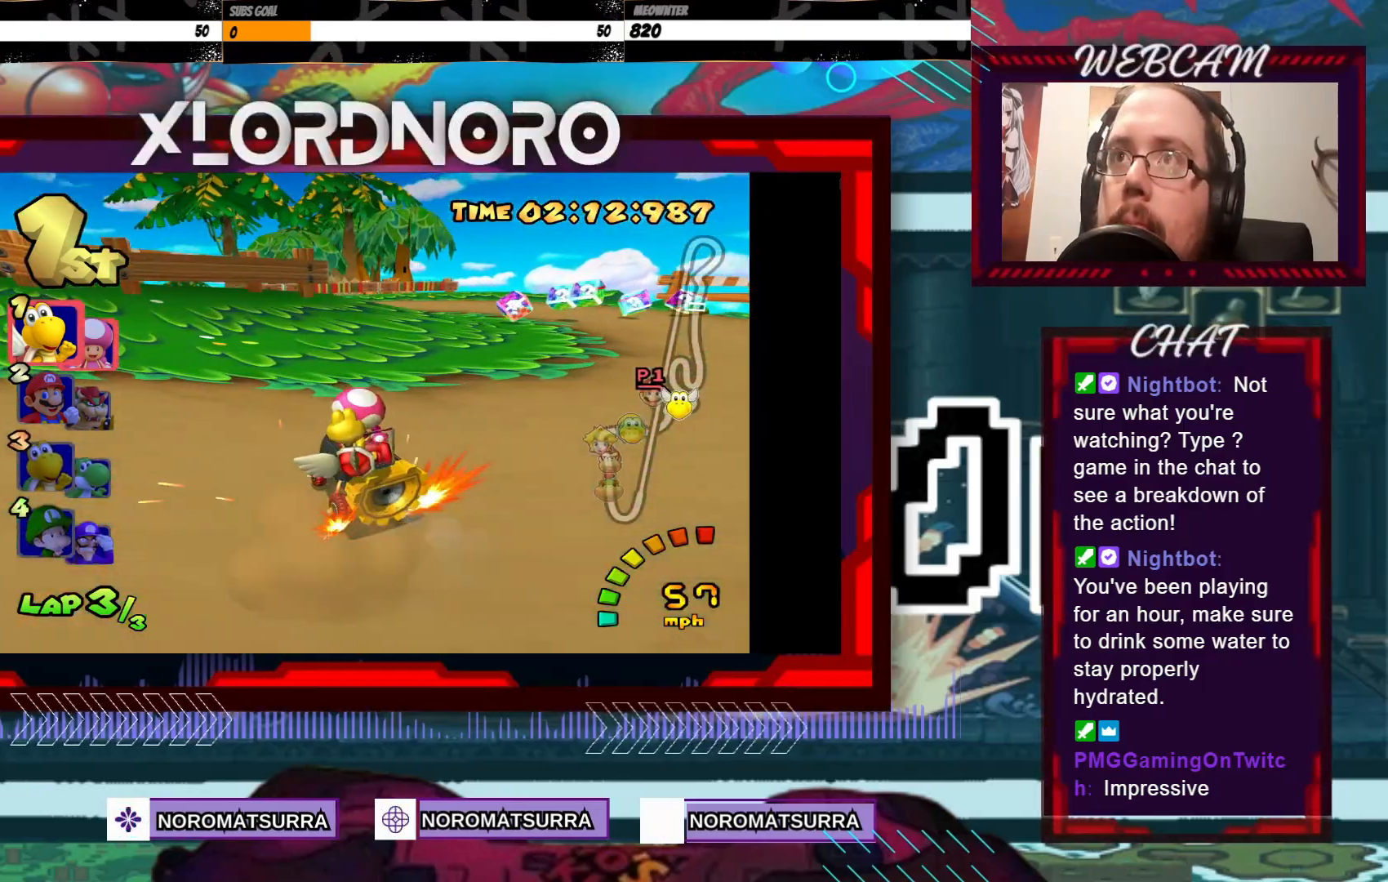
{"buttons": ["A"], "left_stick": "left", "events": [[483, "R2", "up"]]}
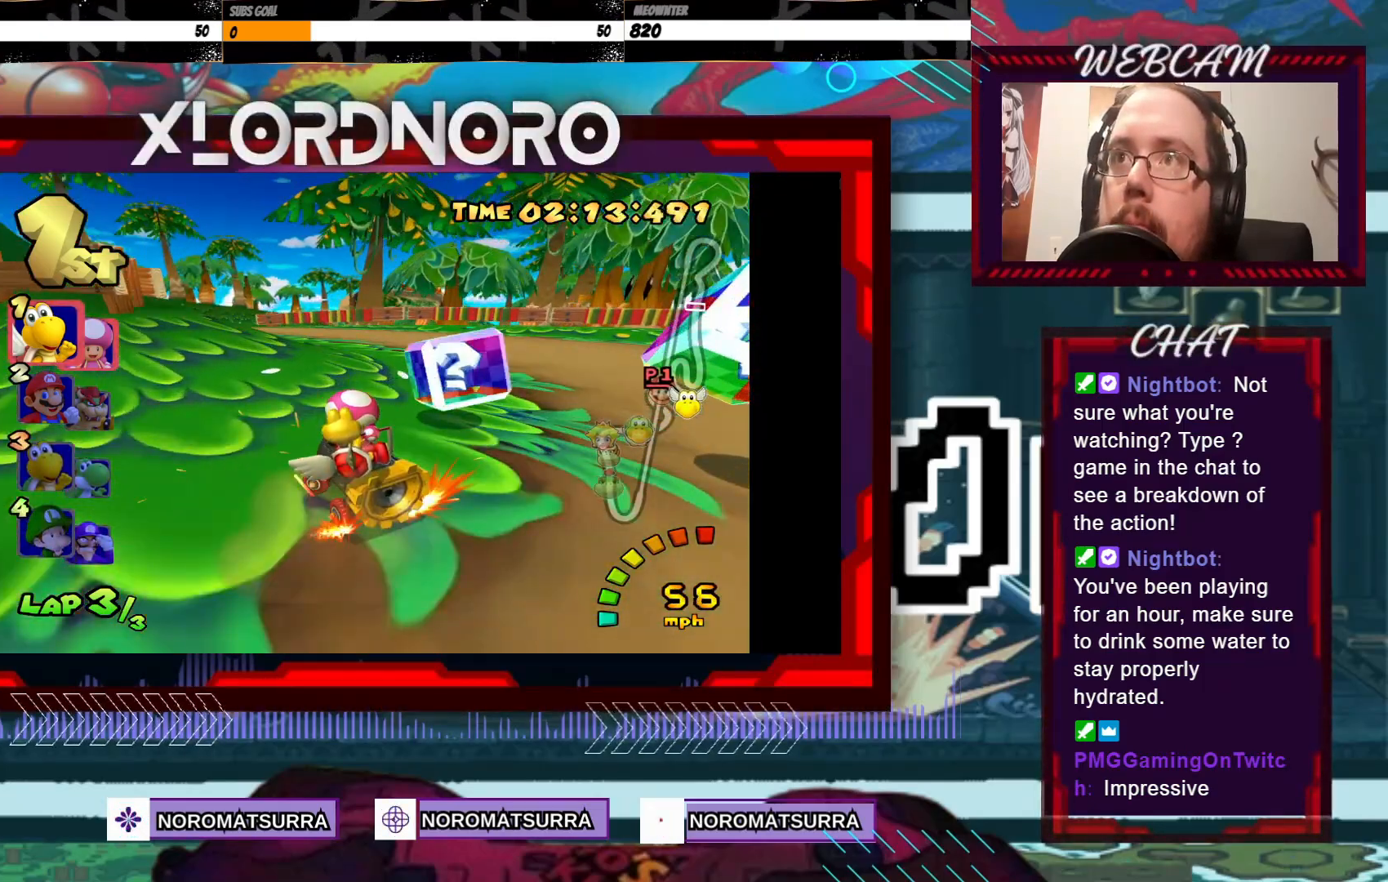
{"buttons": ["A"], "left_stick": "left", "events": []}
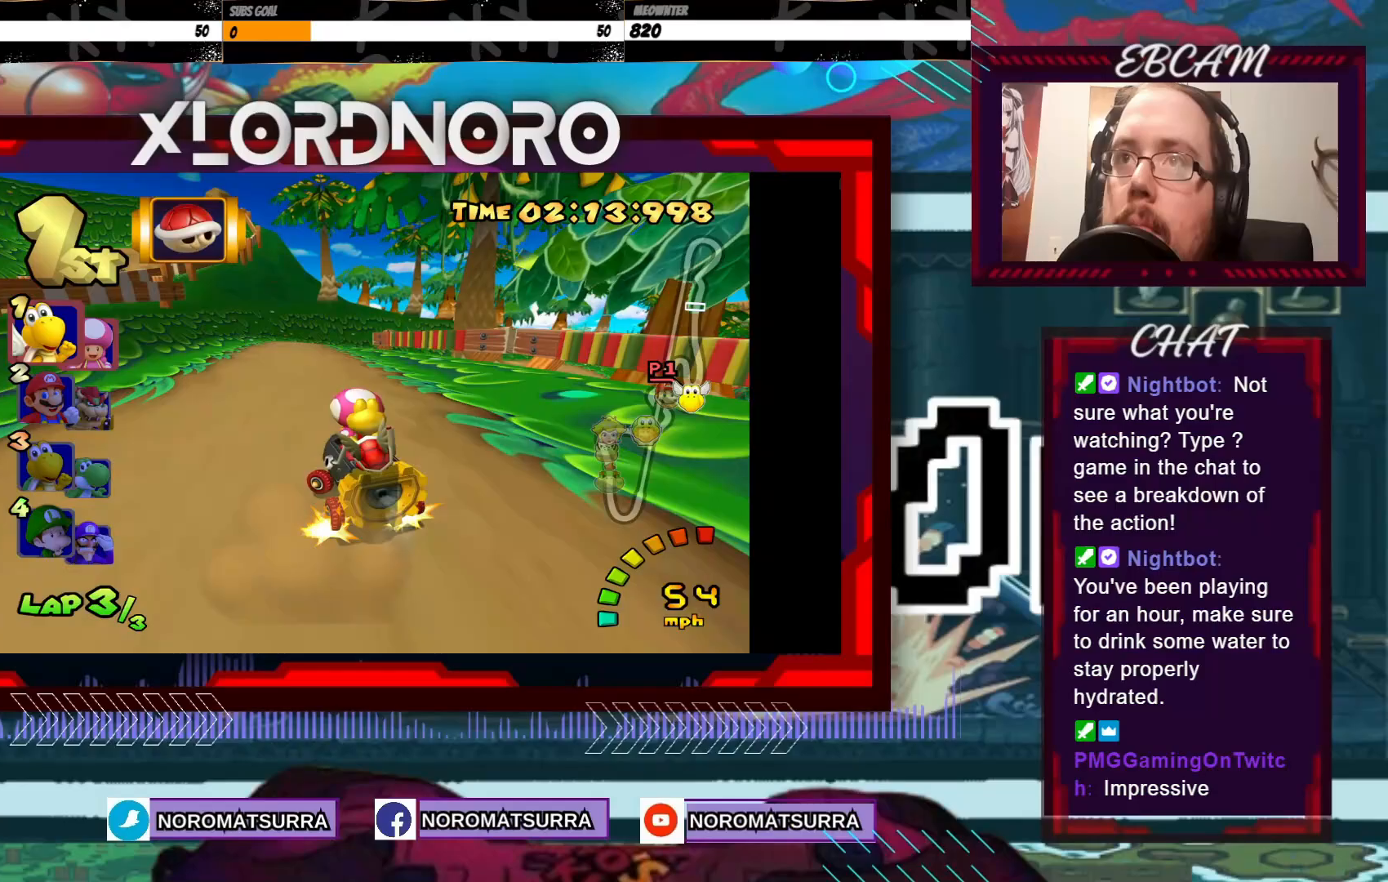
{"buttons": ["A"], "left_stick": "right", "events": [[300, "left_stick", "center"], [433, "left_stick", "right"]]}
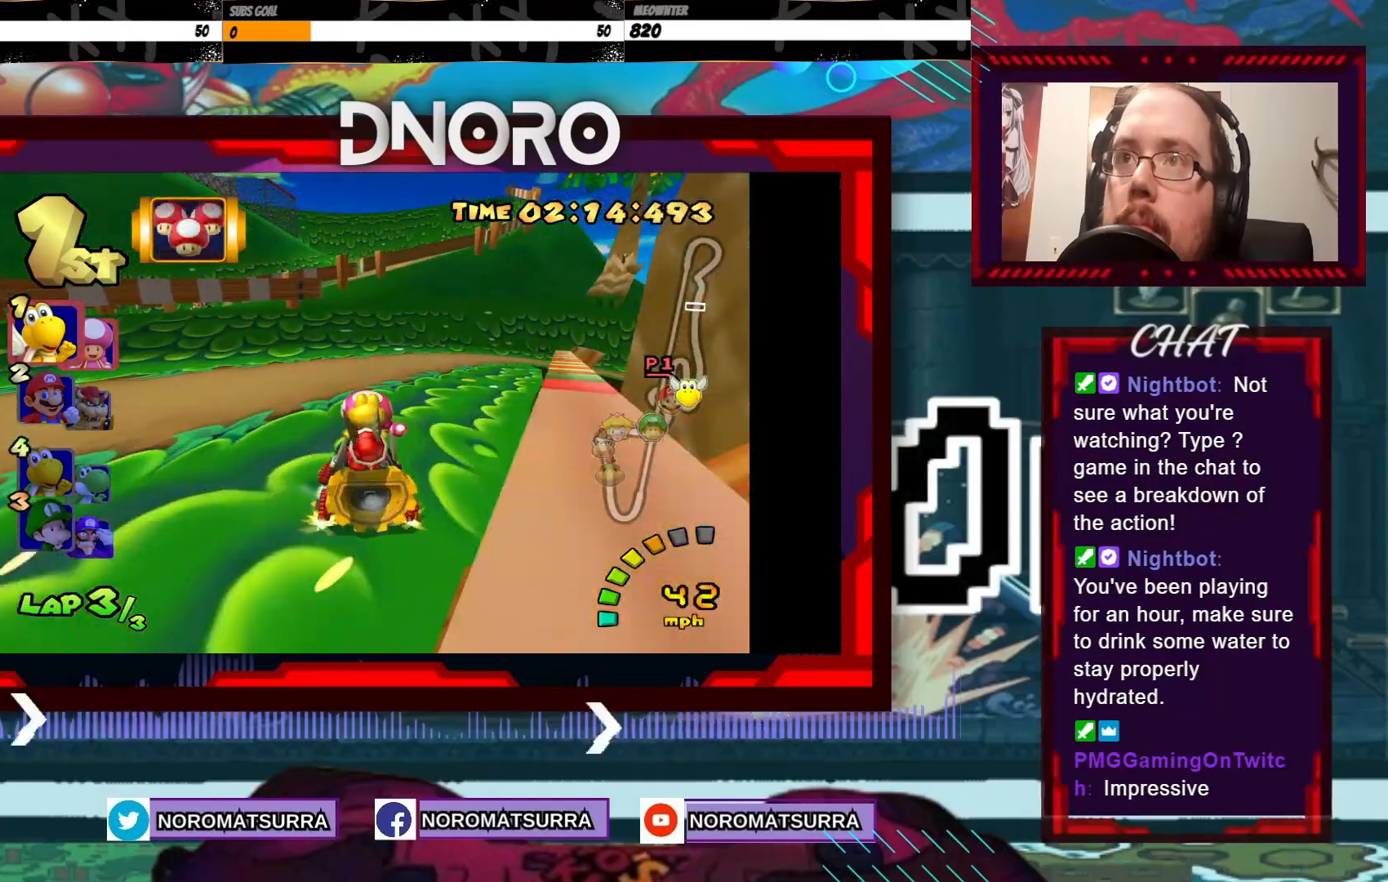
{"buttons": ["A"], "left_stick": "right", "events": []}
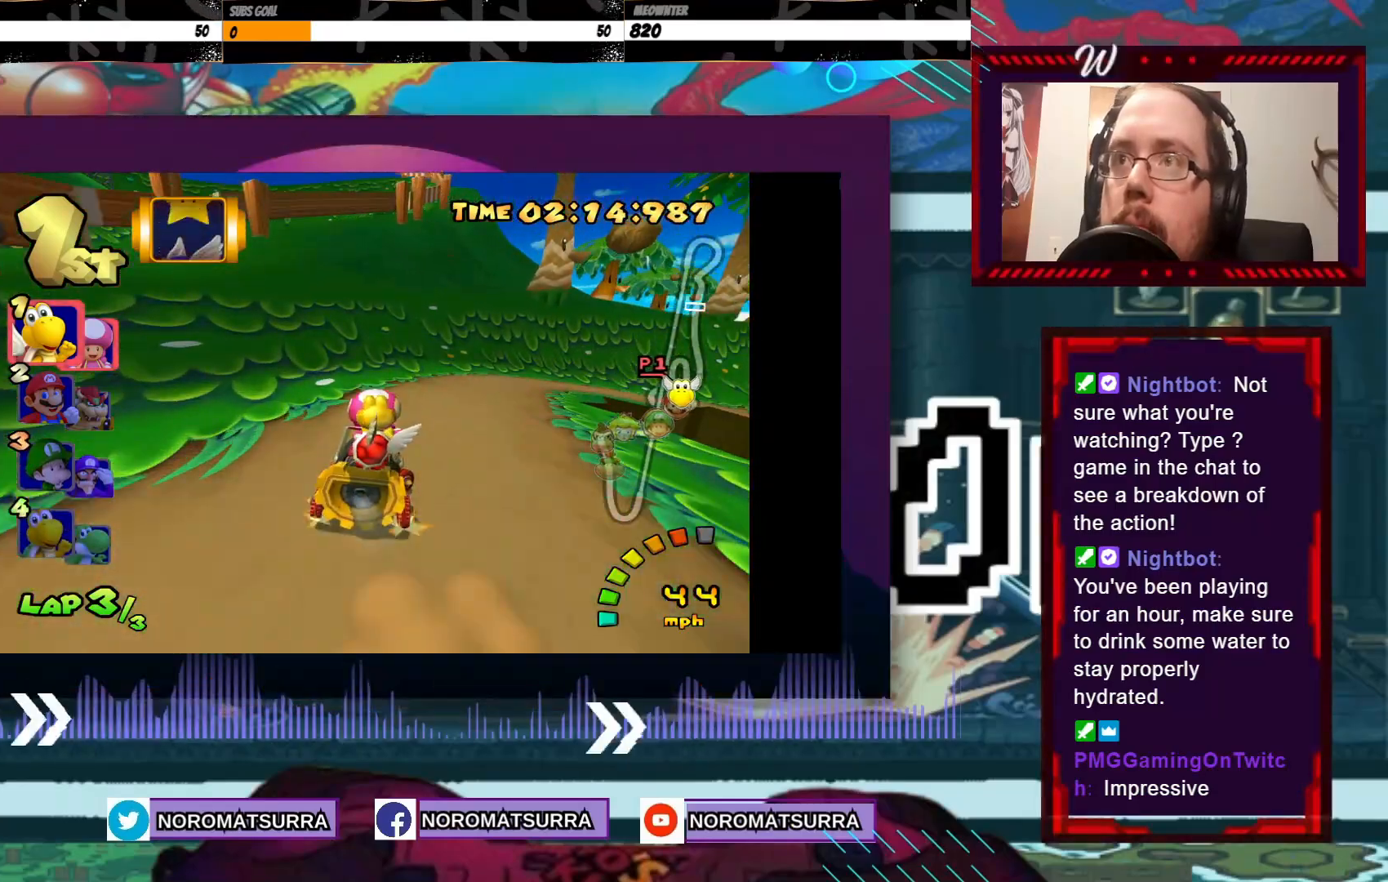
{"buttons": ["A"], "left_stick": "right", "events": []}
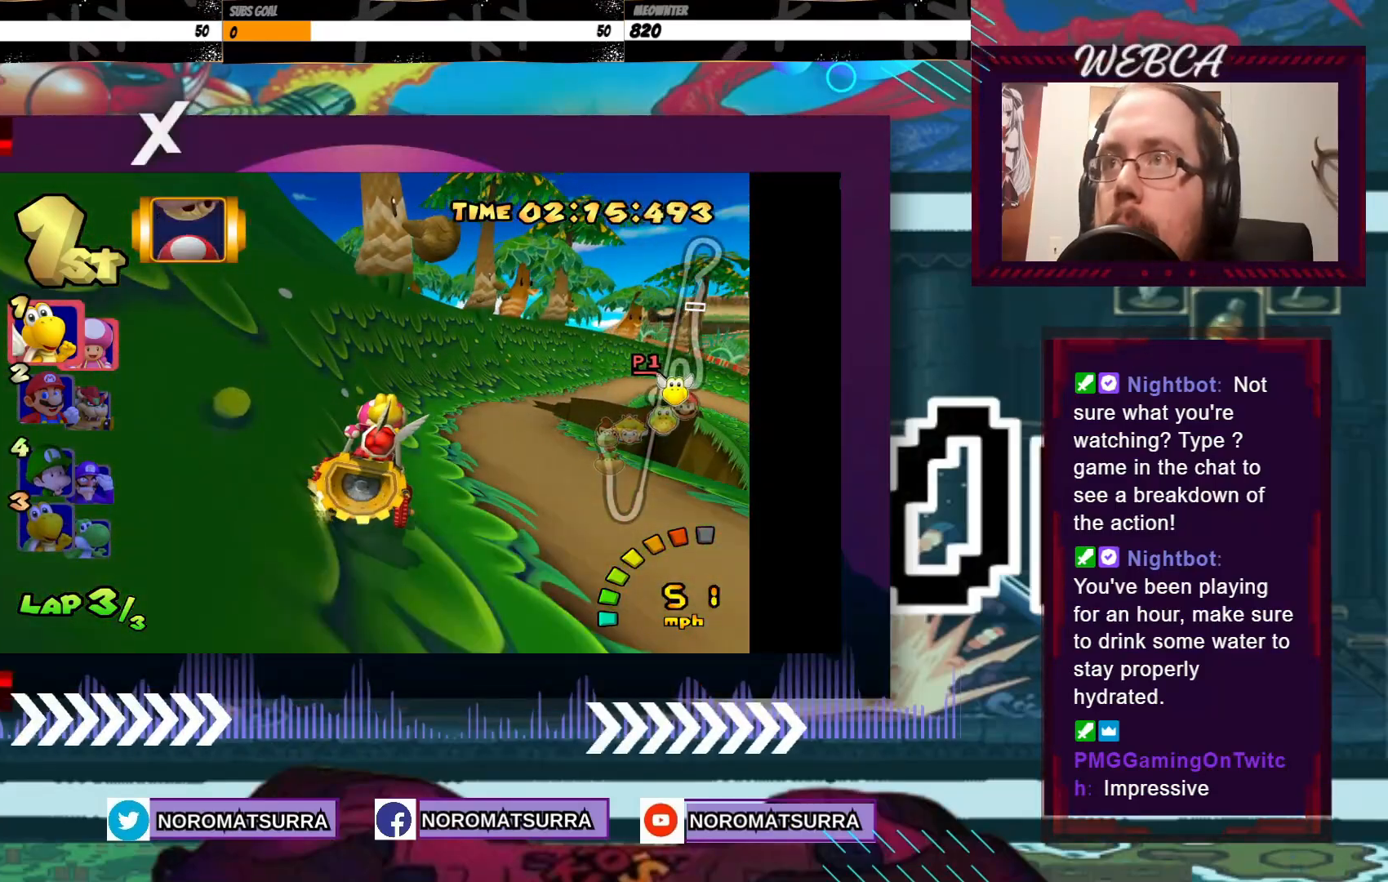
{"buttons": ["A"], "left_stick": "center", "events": [[17, "left_stick", "center"]]}